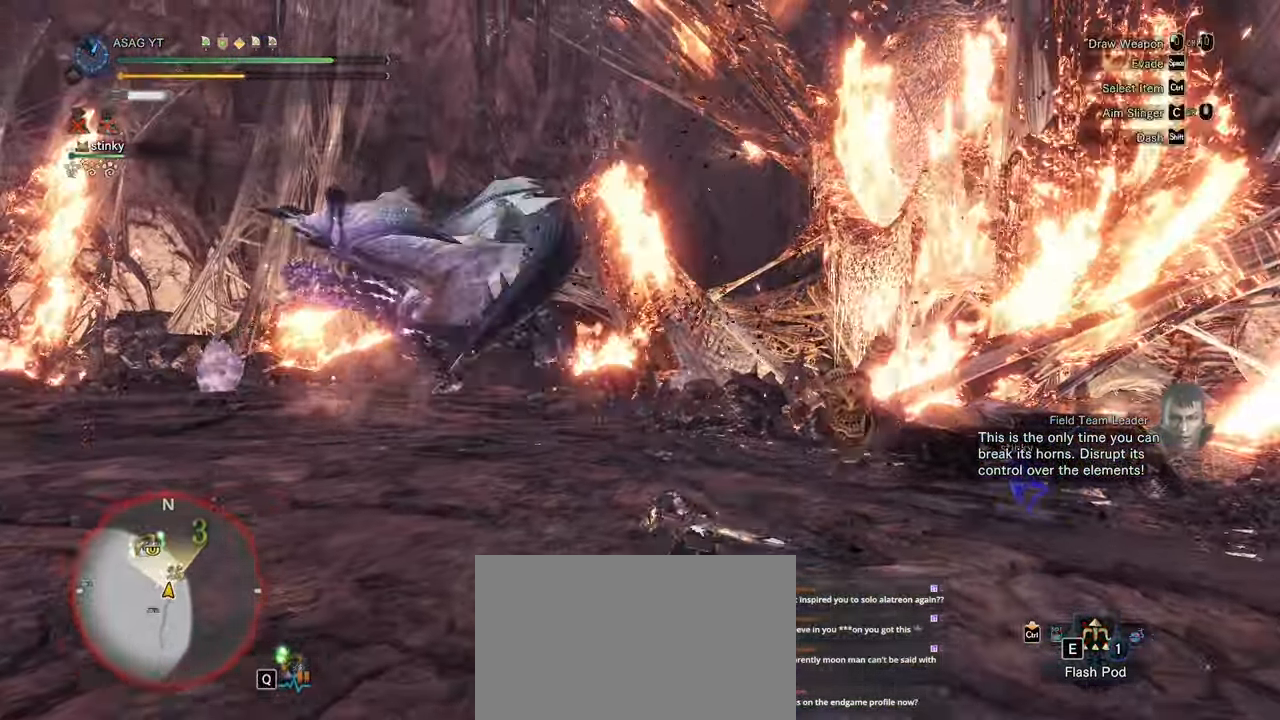
Gameplay with keyboard and mouse; each line is a JSON object with the keys and mouse buttons held at the frame after it. "events" lists presses ("down") and releases ("up") of "1", "2", "3", "4", "5", "a", "alt", "c", "caps_lock", "ctrl", "d", "e", "f", "g", "q", "r", "s", "shift", "space", "t", "tab", "v", "w", "x", "z", "mouse_left", "mouse_wheel" and "mouse_right" between this image and that frame as [ms after this image, input, new state], when the widget could be followed in between. "mouse_left", "mouse_wheel", "mouse_right" = the "left", "wheel", "right" buttons of the "mouse" list. No other keys are recorded. "wheel" means that the mouse wheel is clicked or scrolled. Not read: mouse_move.
{"keys": ["a", "w"], "mouse": [], "events": [[400, "a", "down"]]}
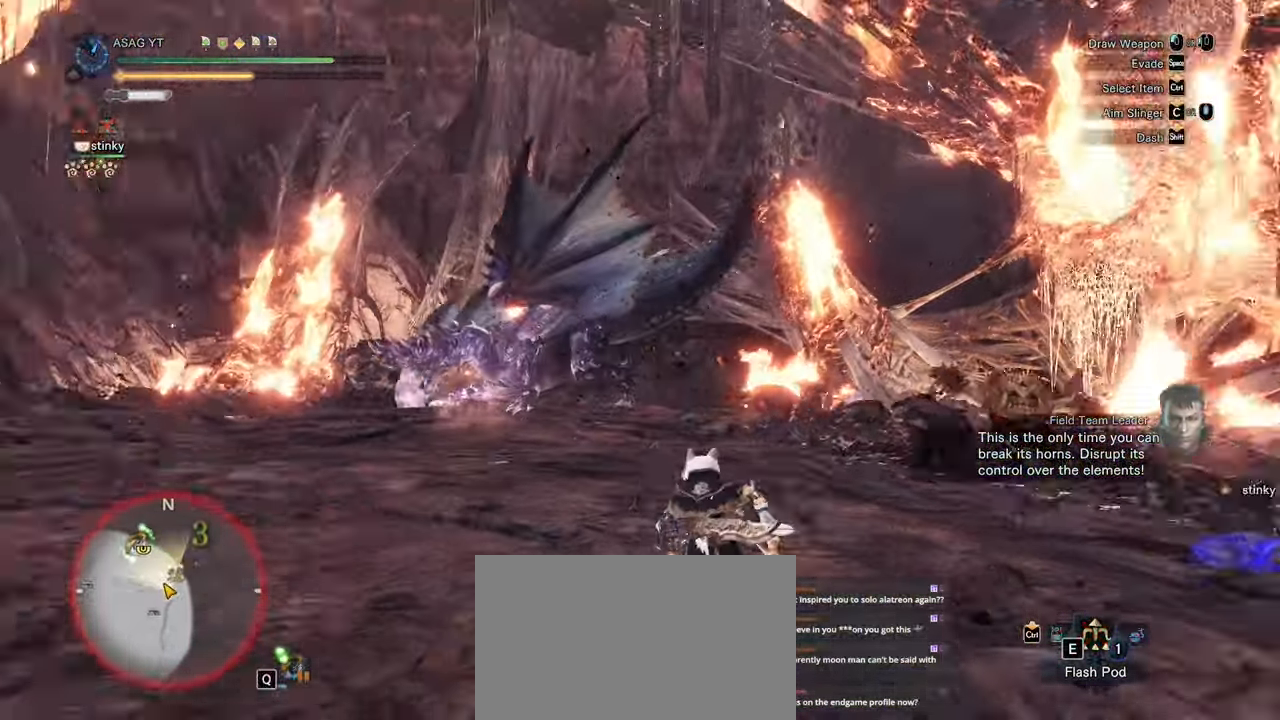
{"keys": ["a", "w"], "mouse": [], "events": [[33, "shift", "down"], [317, "shift", "up"]]}
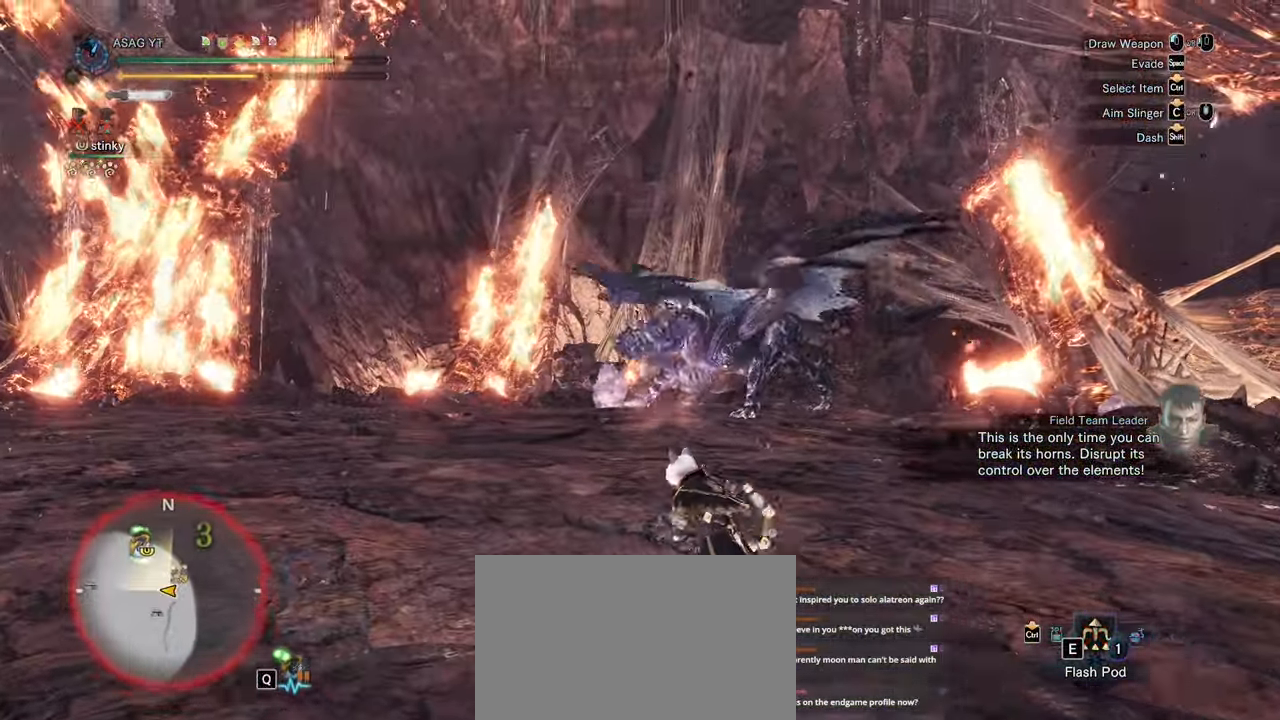
{"keys": ["shift", "w"], "mouse": [], "events": [[50, "a", "up"], [200, "shift", "down"]]}
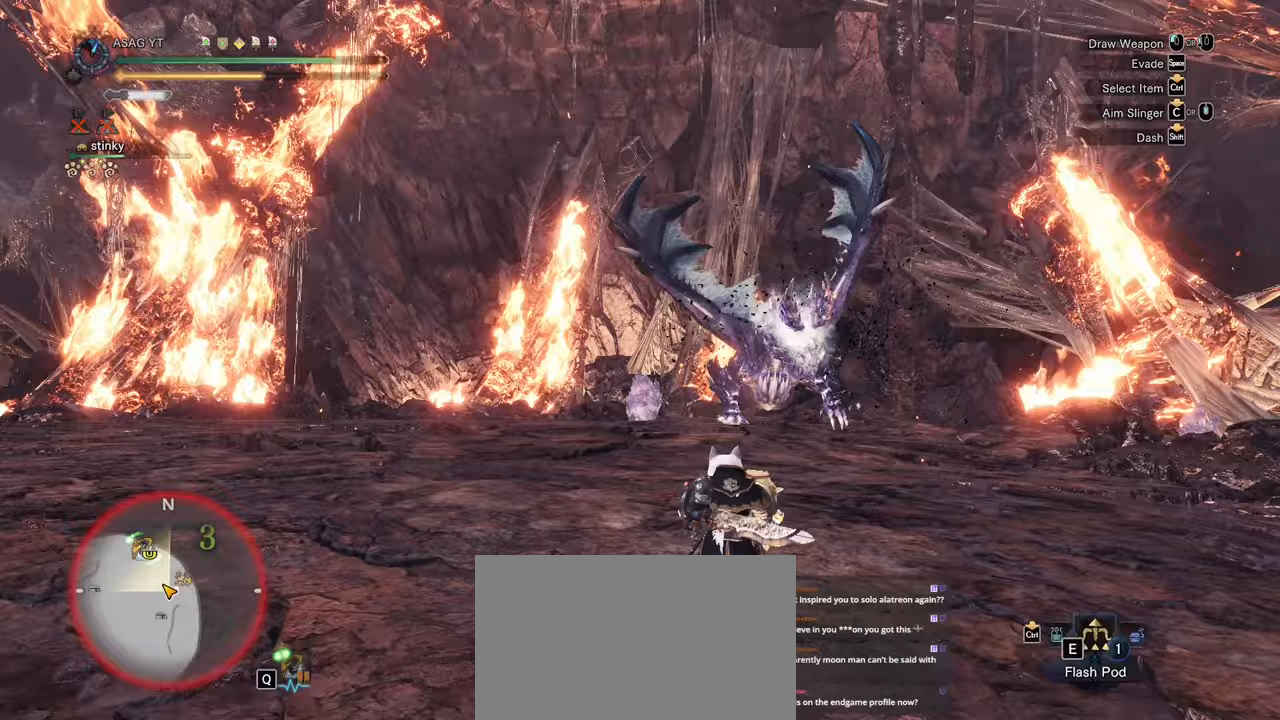
{"keys": ["a", "shift", "w"], "mouse": [], "events": [[350, "a", "down"]]}
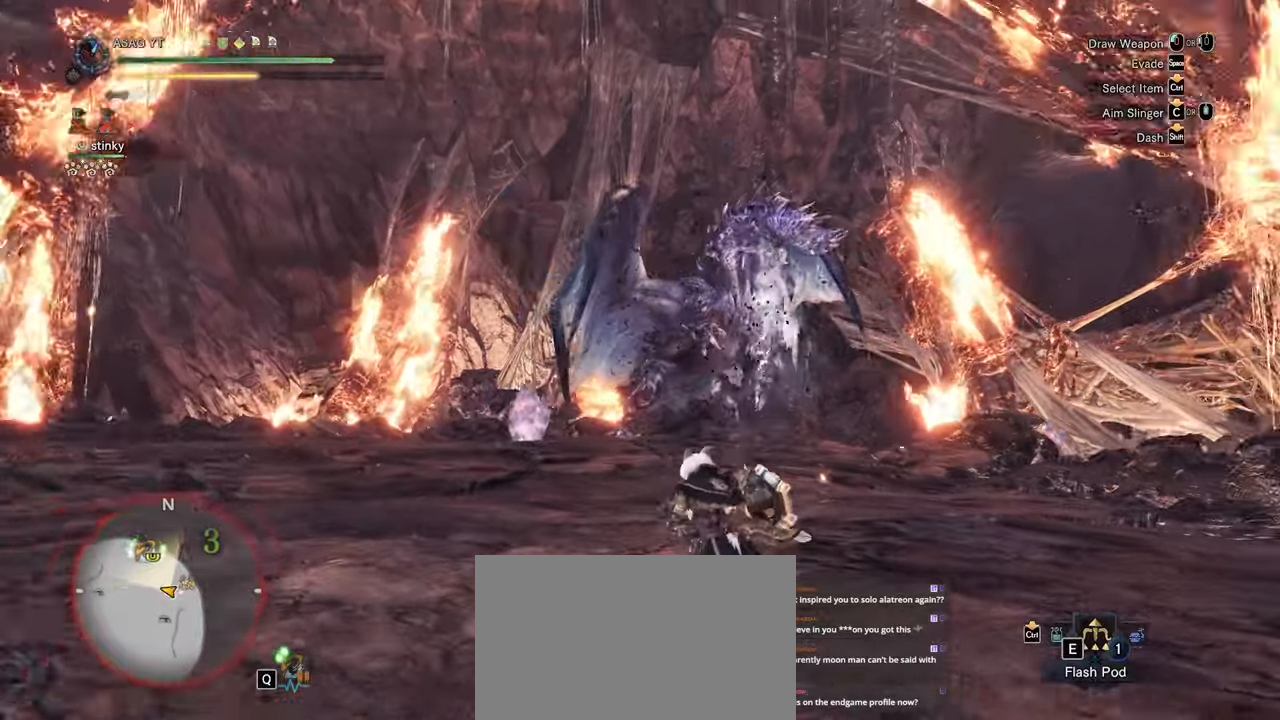
{"keys": [], "mouse": ["right"], "events": [[450, "a", "up"], [450, "shift", "up"], [450, "w", "up"], [500, "mouse_right", "down"]]}
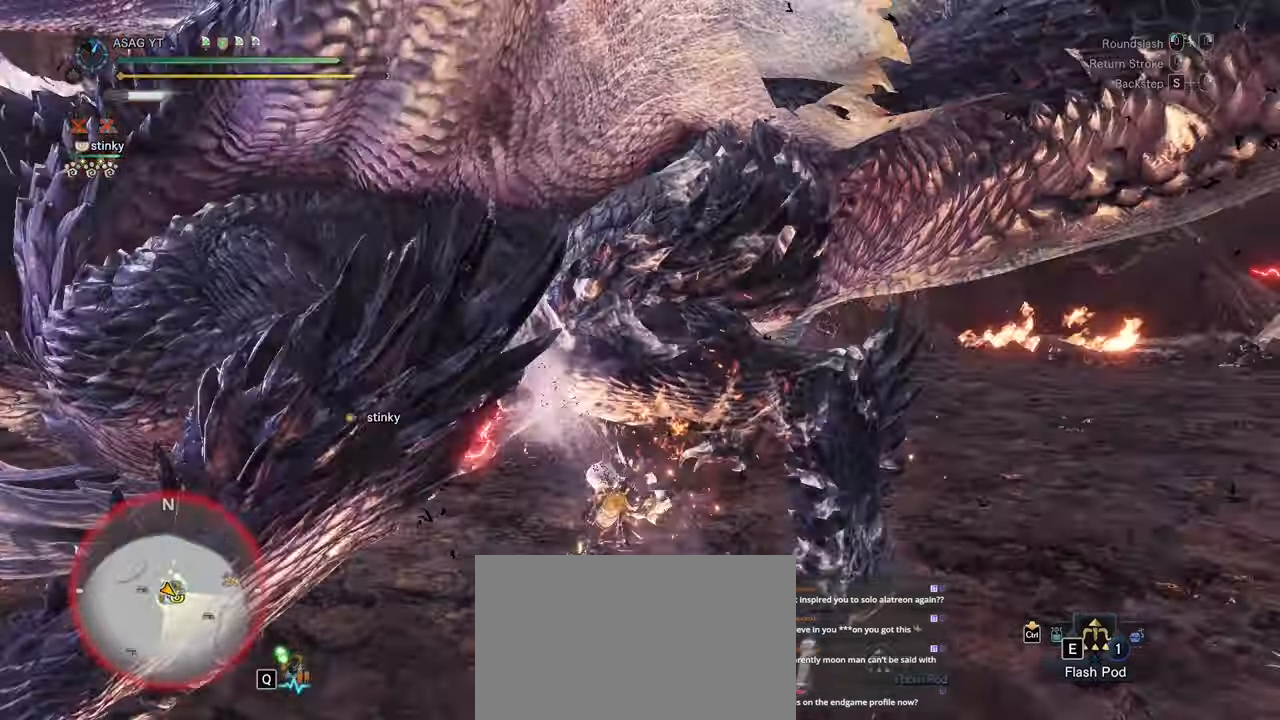
{"keys": [], "mouse": [], "events": [[33, "mouse_right", "up"], [133, "mouse_right", "down"], [183, "mouse_right", "up"], [217, "mouse_right", "down"], [333, "mouse_right", "up"], [367, "mouse_right", "down"], [467, "mouse_right", "up"]]}
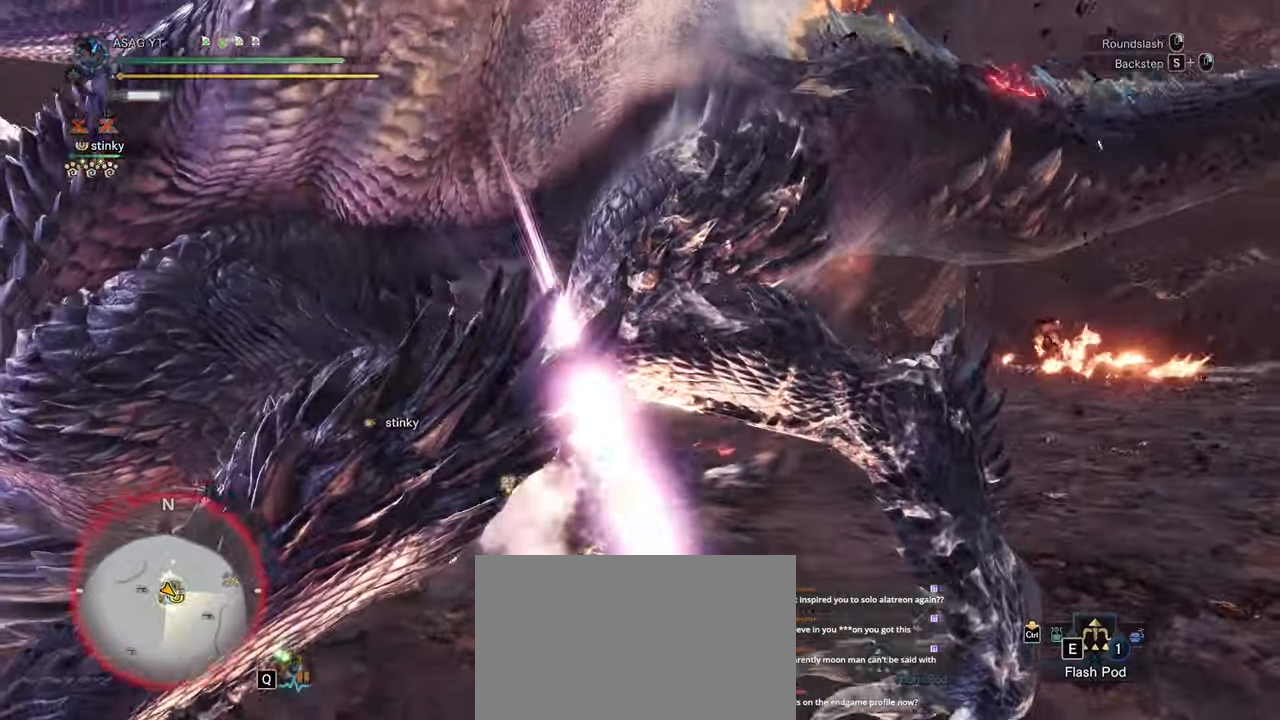
{"keys": [], "mouse": [], "events": [[17, "mouse_right", "down"], [67, "mouse_right", "up"], [150, "mouse_right", "down"], [200, "mouse_right", "up"], [283, "mouse_right", "down"], [383, "mouse_right", "up"]]}
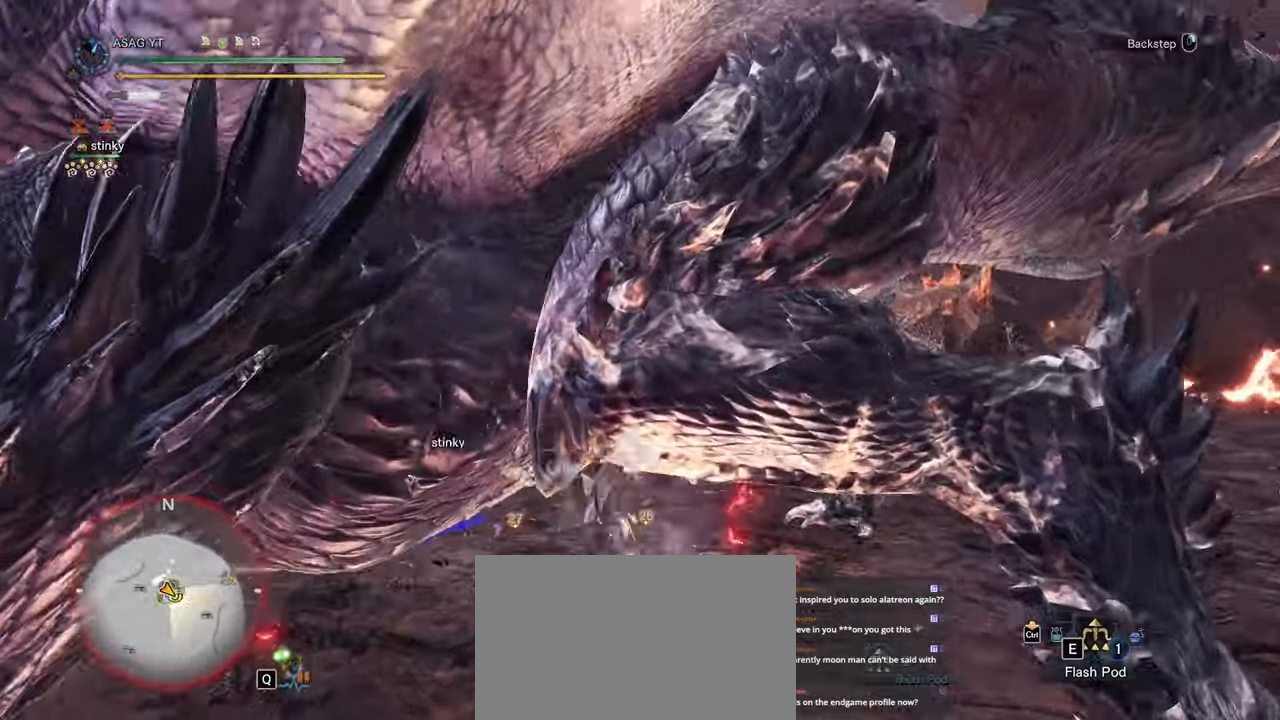
{"keys": ["d"], "mouse": ["left"]}
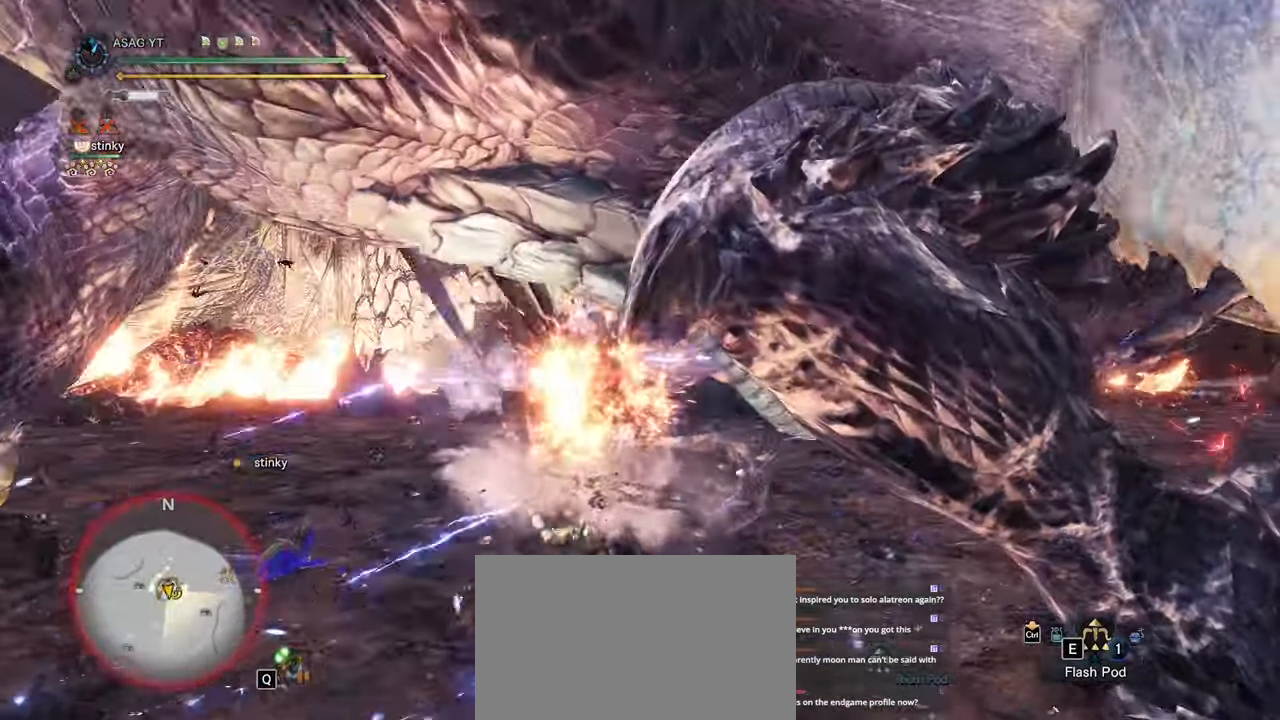
{"keys": [], "mouse": [], "events": [[33, "mouse_left", "up"], [133, "mouse_left", "down"], [233, "mouse_left", "up"], [367, "d", "up"]]}
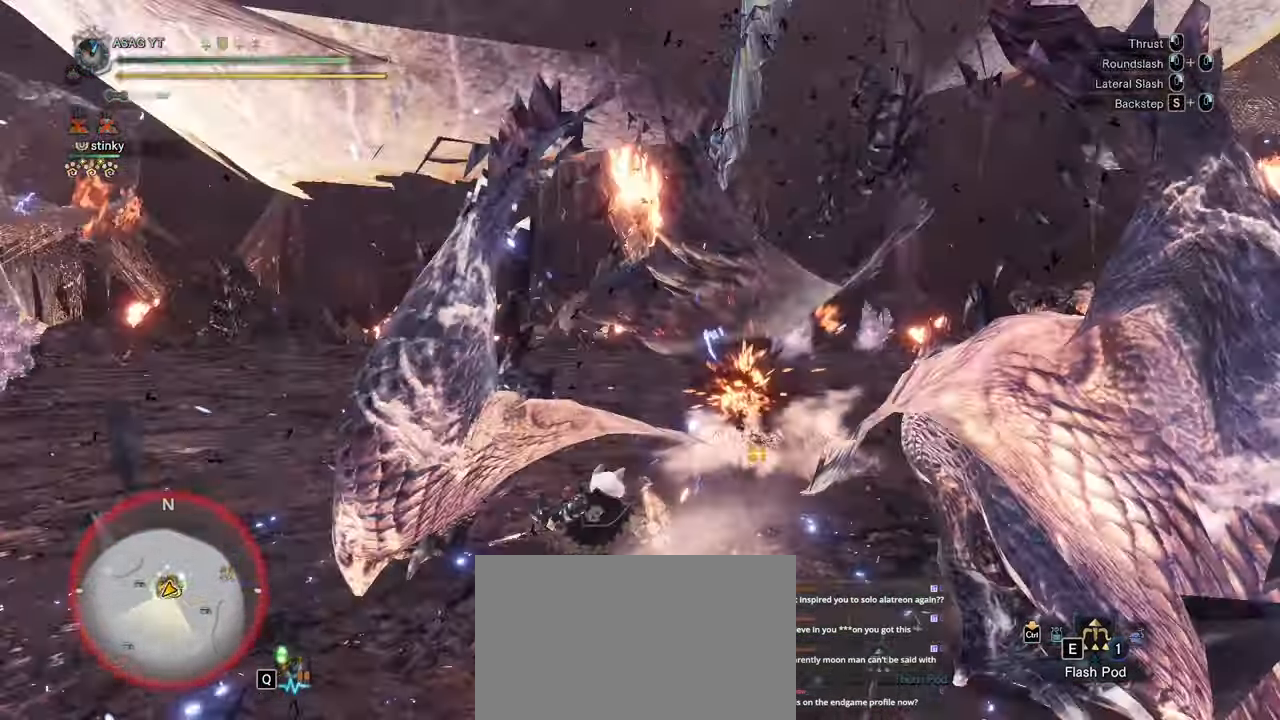
{"keys": ["s"], "mouse": ["right"], "events": [[283, "s", "down"], [333, "mouse_right", "down"], [433, "mouse_right", "up"], [450, "mouse_right", "down"]]}
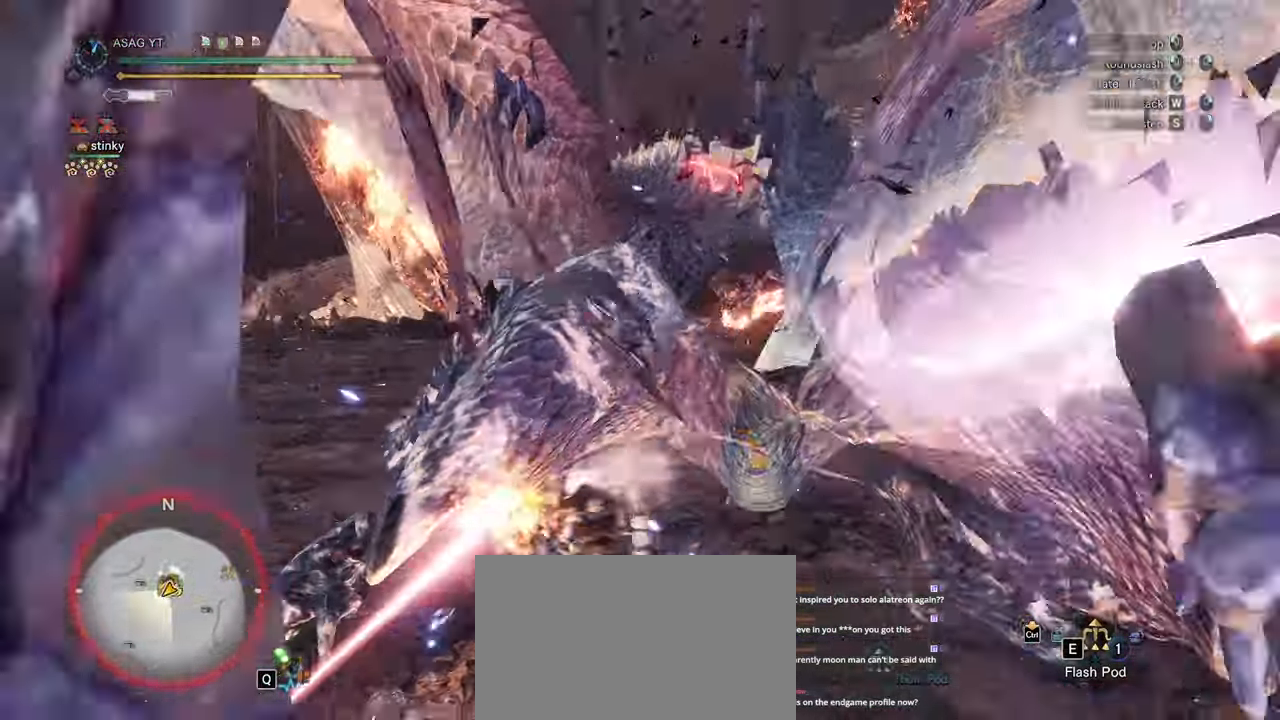
{"keys": [], "mouse": ["right"], "events": [[67, "mouse_right", "up"], [167, "mouse_right", "down"], [250, "mouse_right", "up"], [300, "mouse_right", "down"], [400, "s", "up"]]}
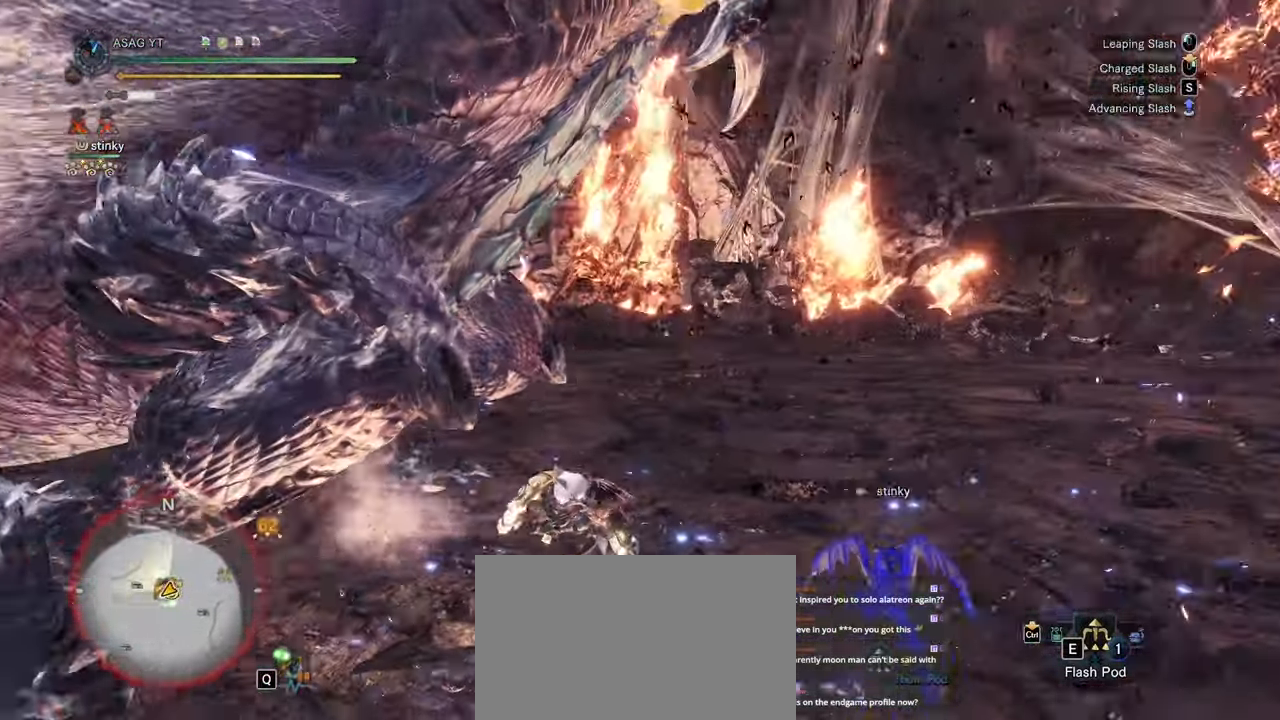
{"keys": ["w"], "mouse": ["left", "right"], "events": [[317, "mouse_left", "down"], [333, "w", "down"], [417, "mouse_left", "up"], [500, "mouse_left", "down"]]}
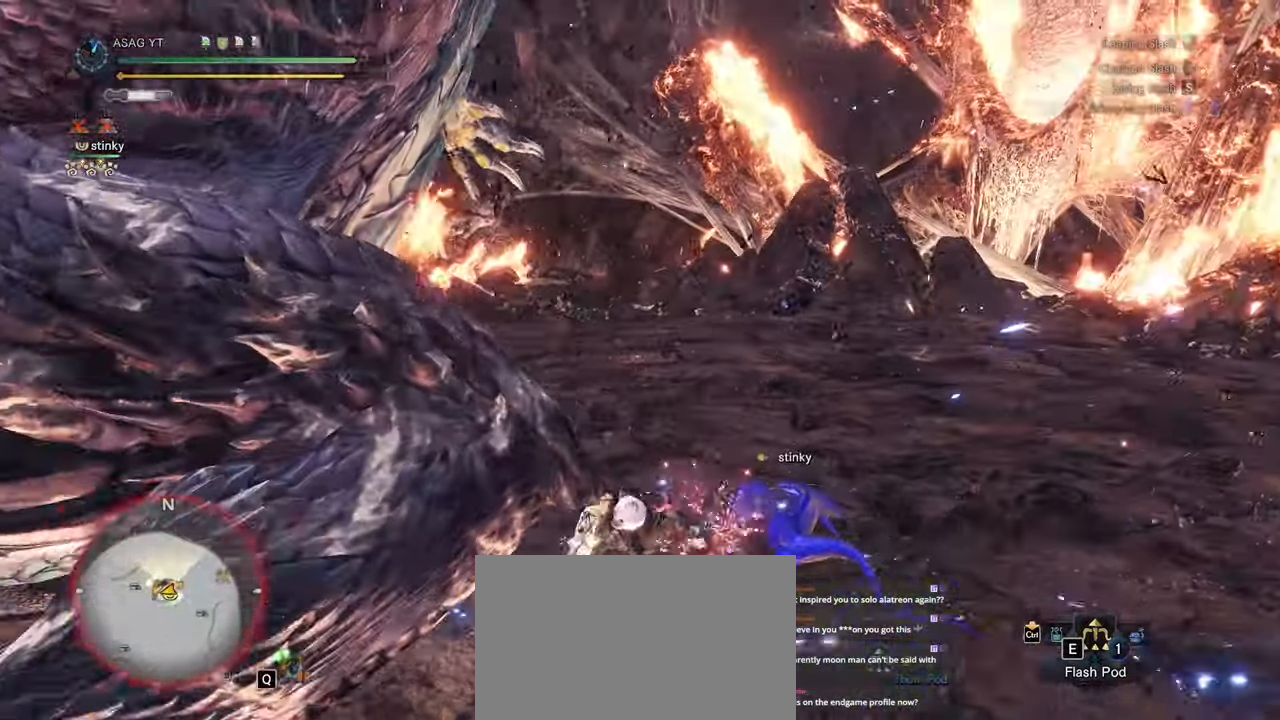
{"keys": ["d", "w"], "mouse": []}
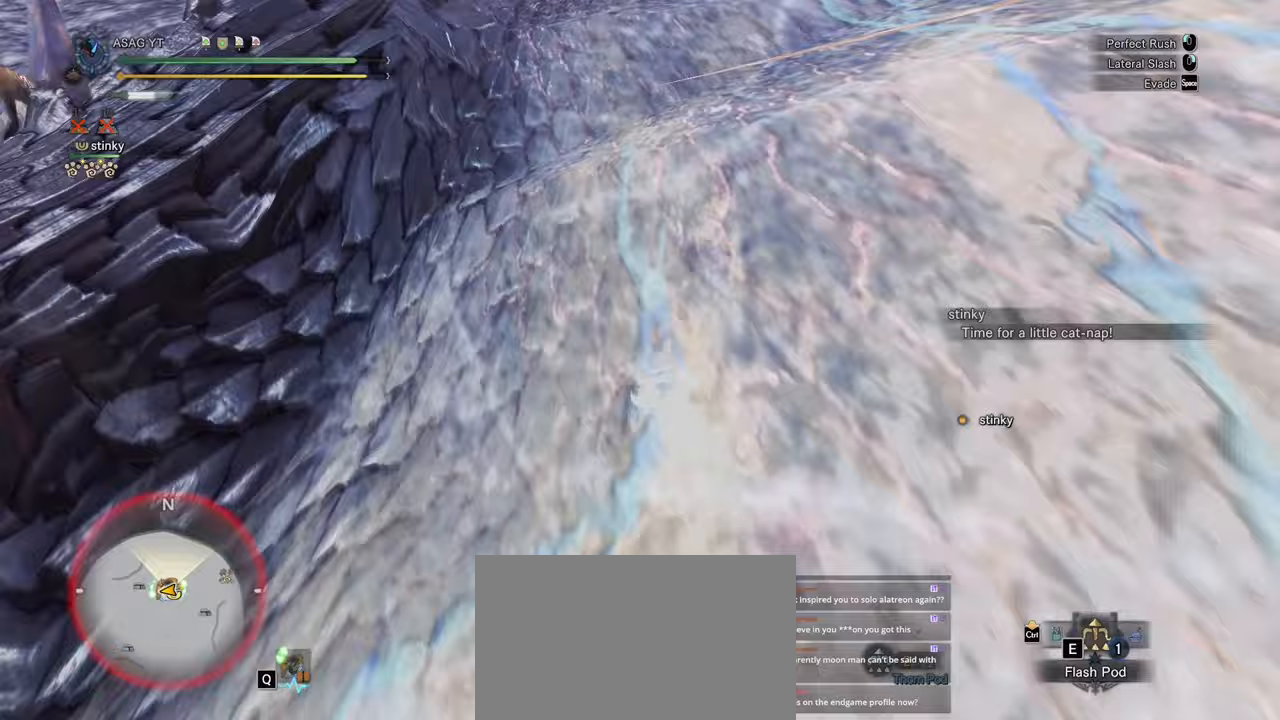
{"keys": ["w"], "mouse": [], "events": [[450, "d", "up"]]}
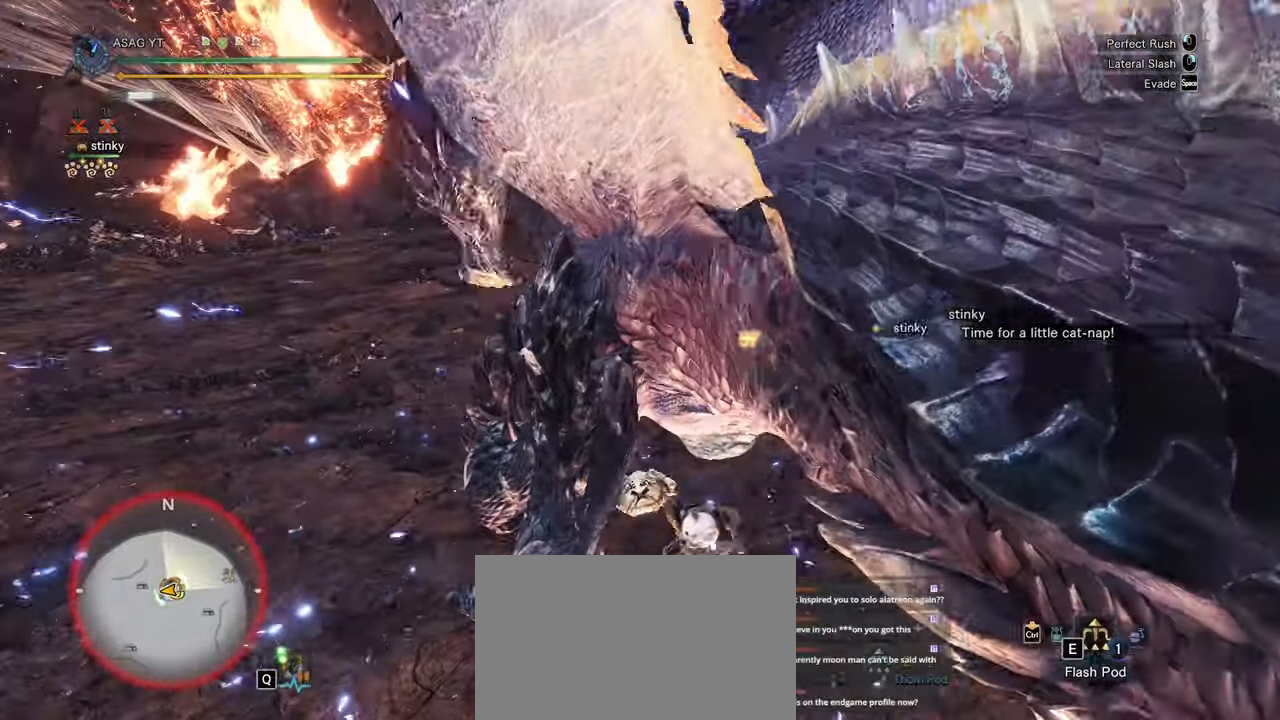
{"keys": ["w"], "mouse": ["left"], "events": [[433, "mouse_left", "down"]]}
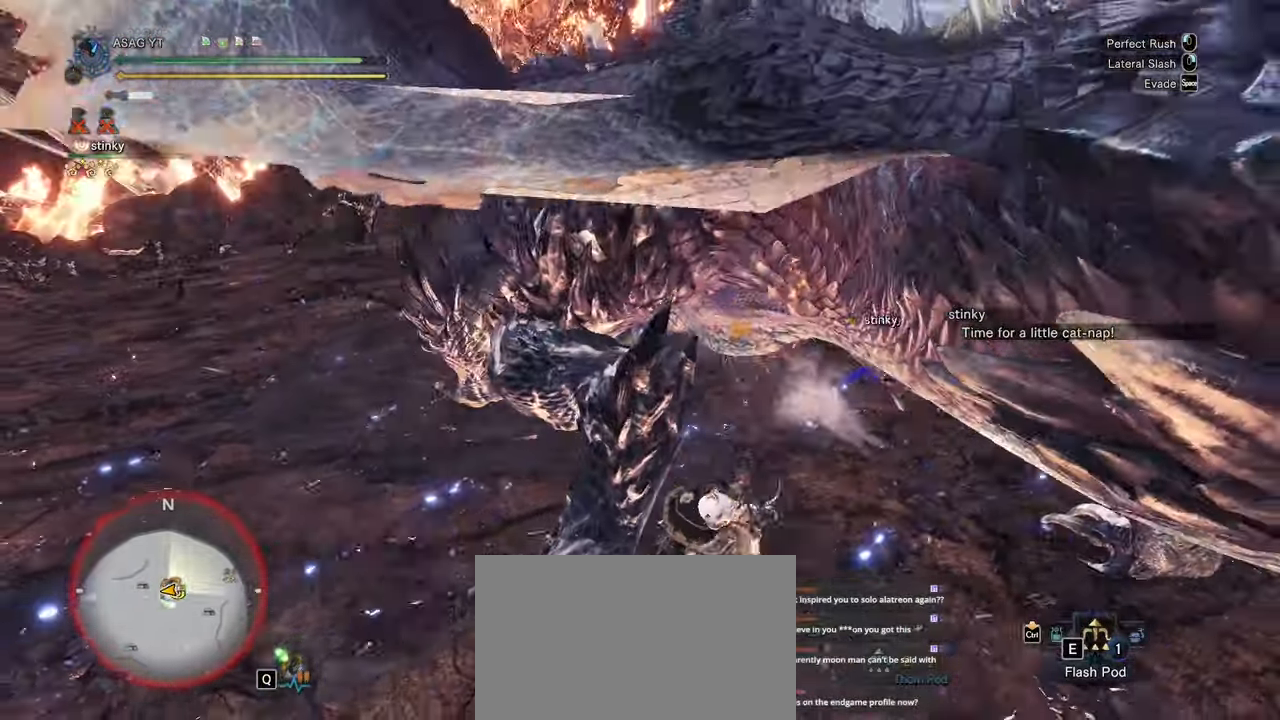
{"keys": ["w"], "mouse": [], "events": [[33, "mouse_left", "up"]]}
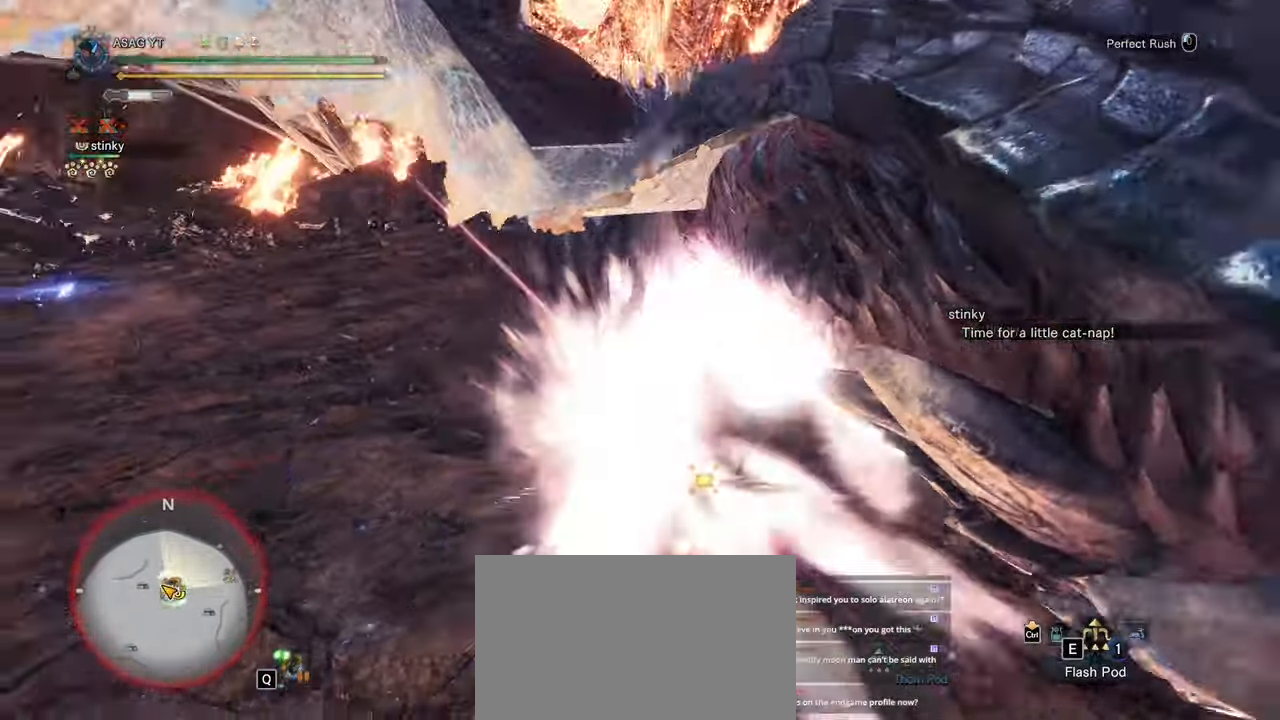
{"keys": ["w"], "mouse": [], "events": []}
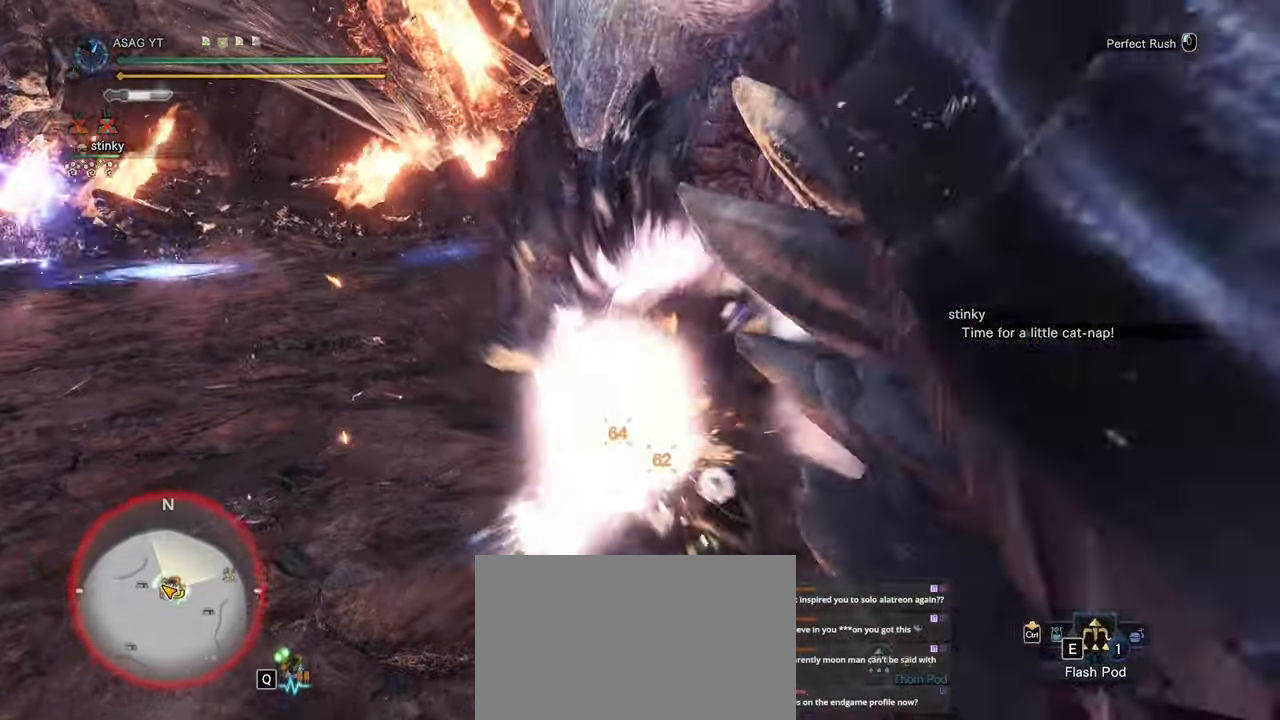
{"keys": ["w"], "mouse": [], "events": []}
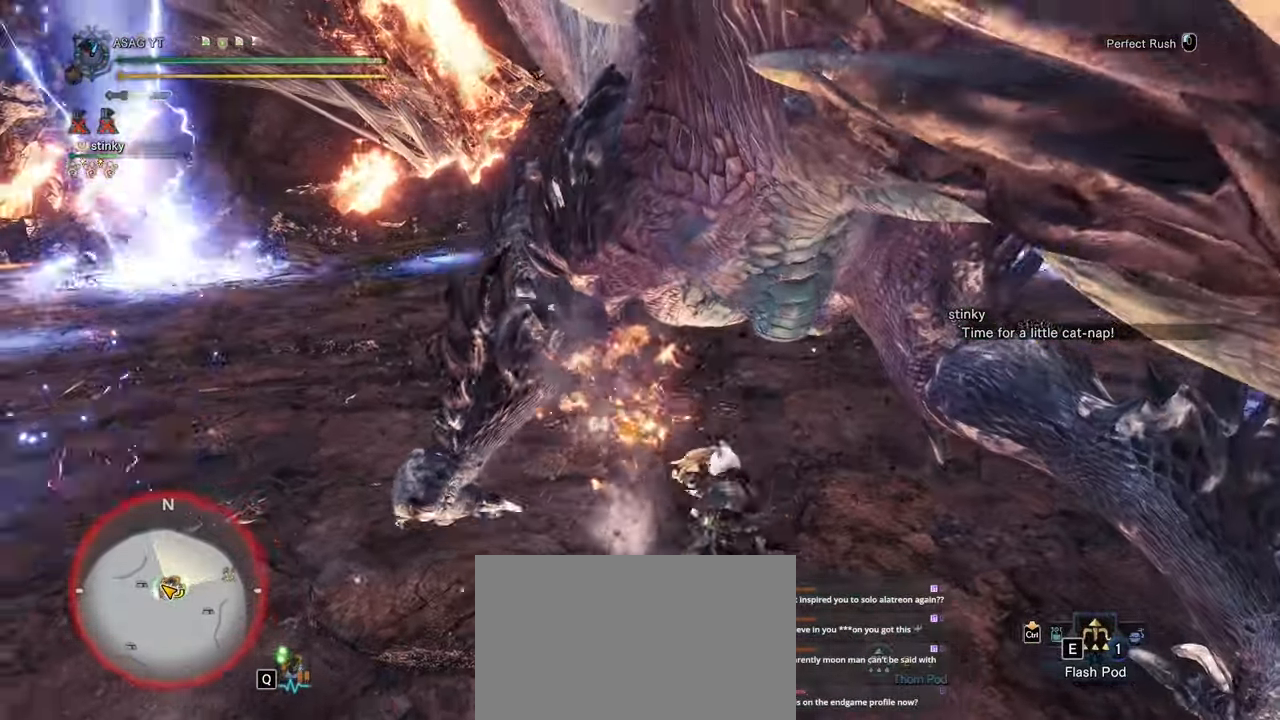
{"keys": ["w"], "mouse": [], "events": [[67, "mouse_left", "down"], [217, "mouse_left", "up"]]}
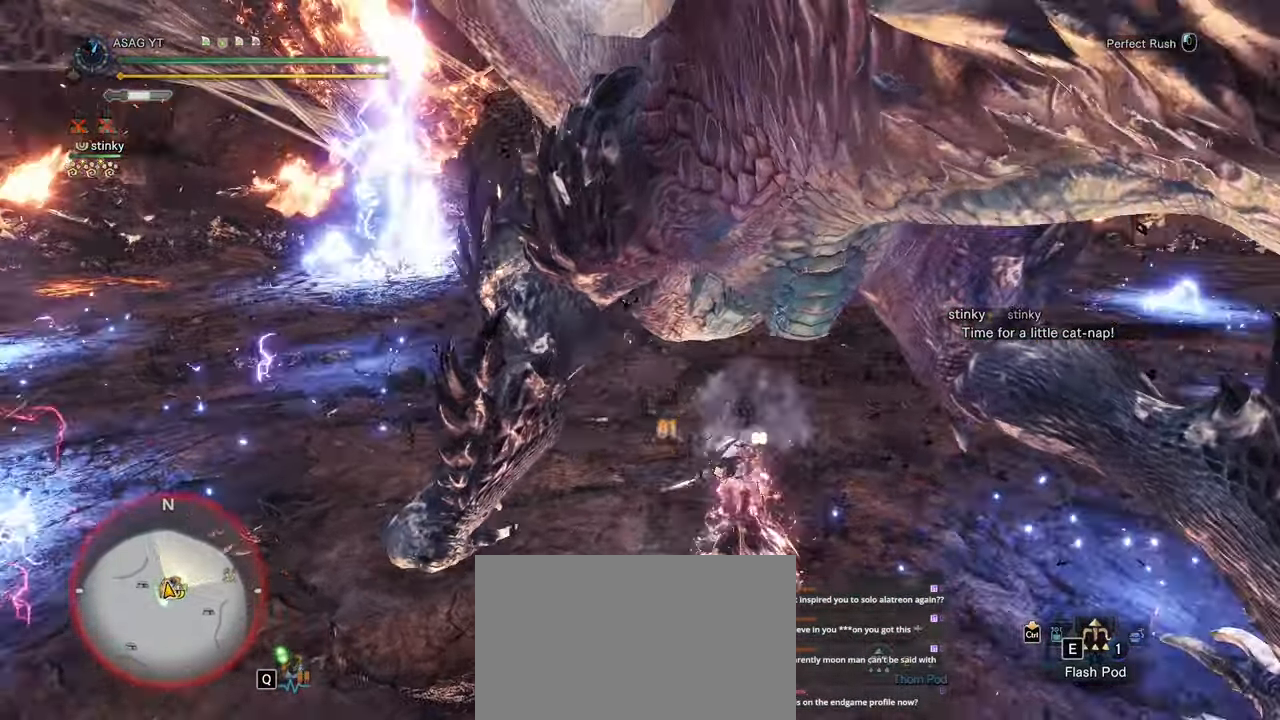
{"keys": ["w"], "mouse": [], "events": []}
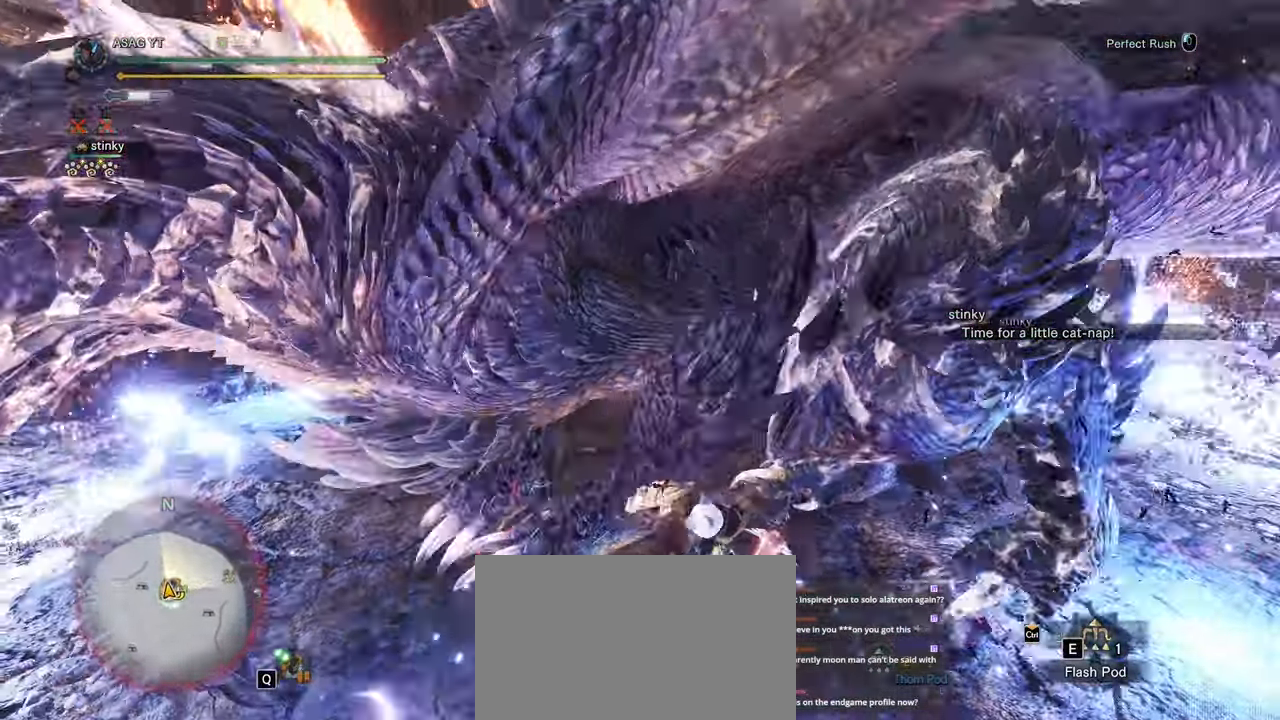
{"keys": ["w"], "mouse": [], "events": []}
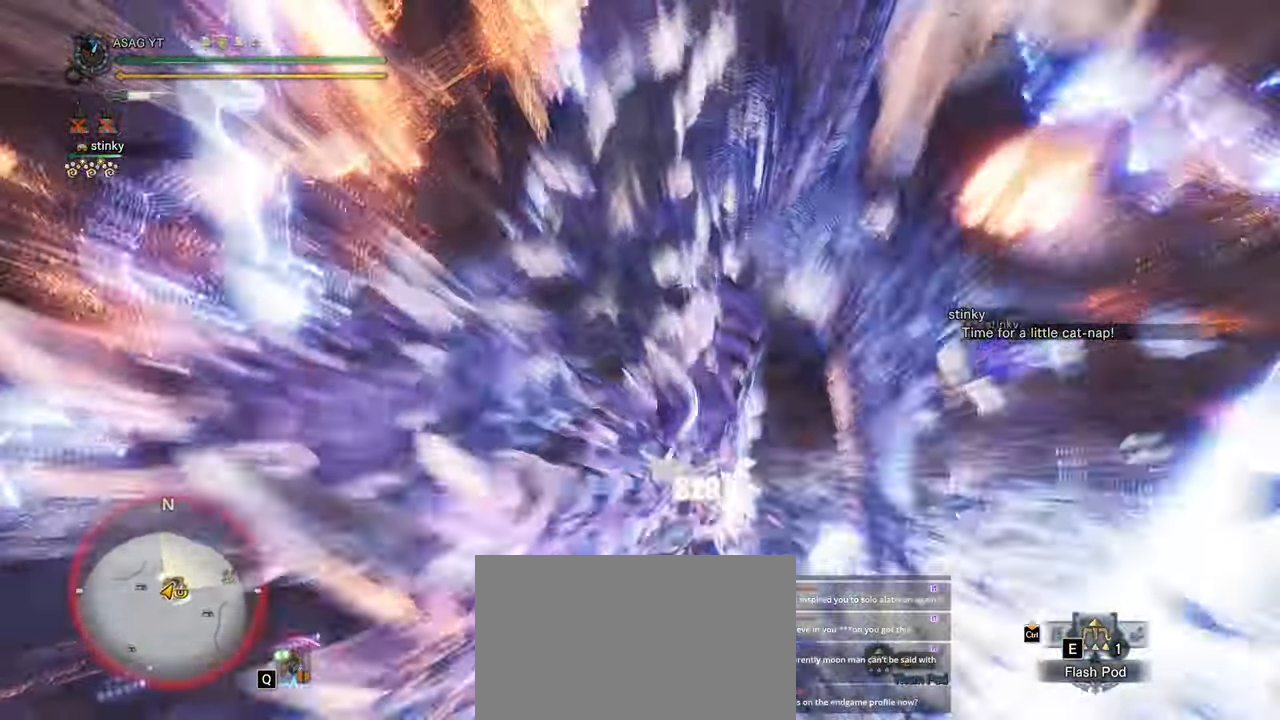
{"keys": [], "mouse": [], "events": [[67, "w", "up"]]}
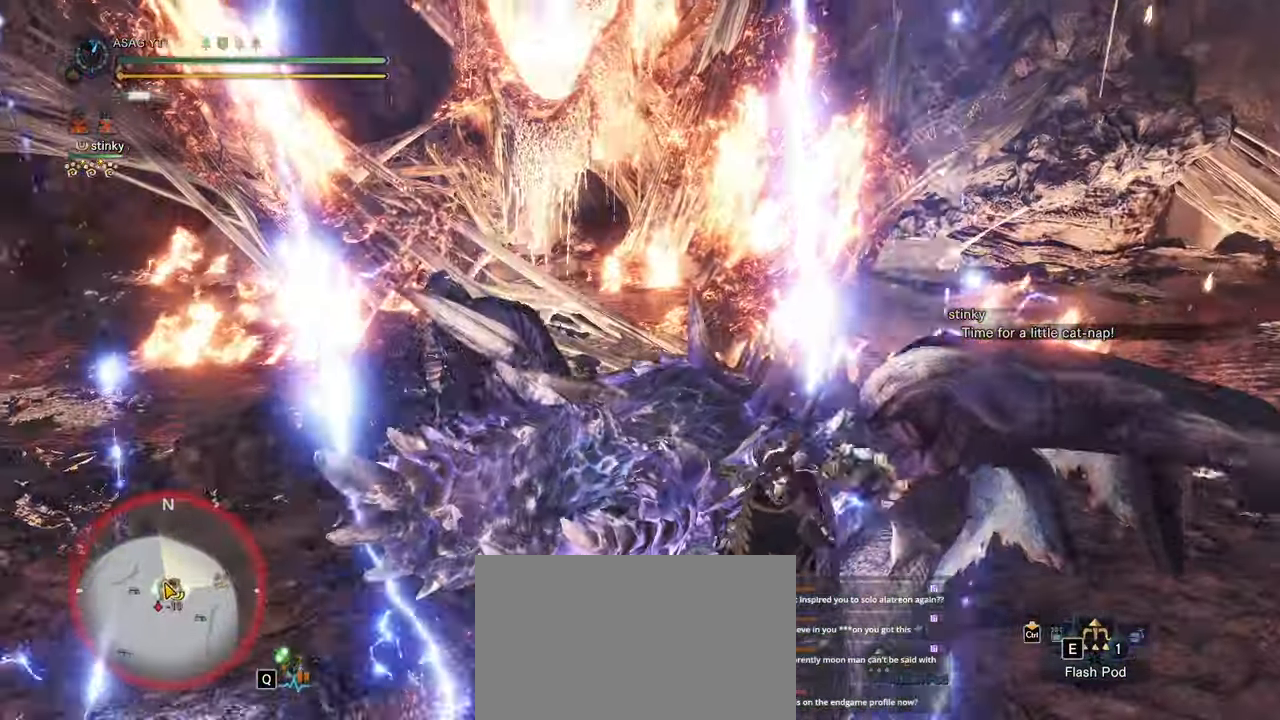
{"keys": ["d"], "mouse": []}
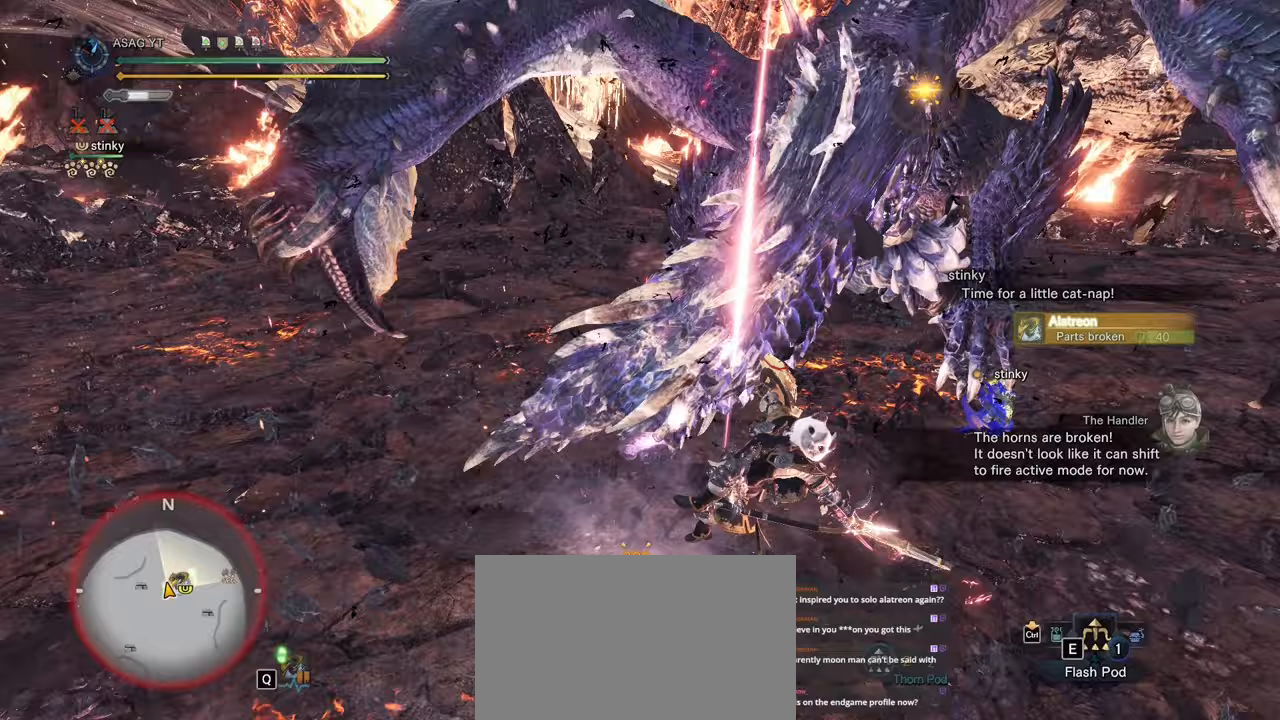
{"keys": [], "mouse": [], "events": [[333, "d", "up"]]}
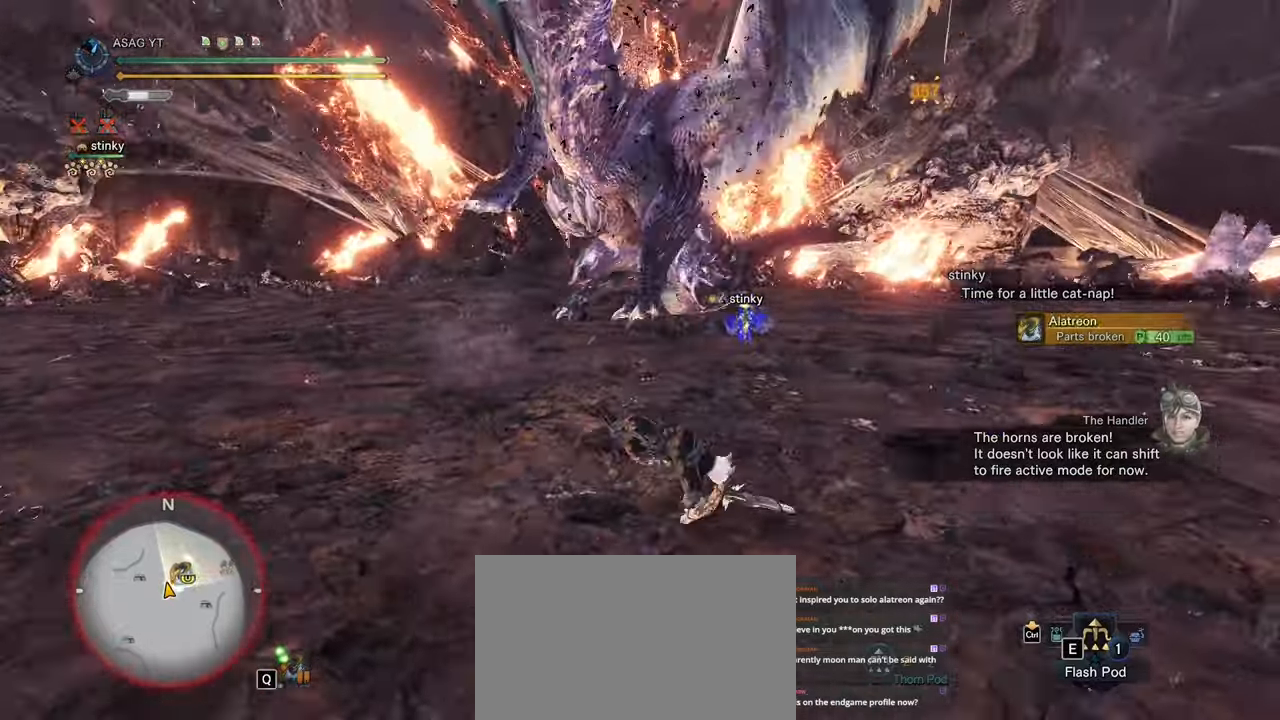
{"keys": ["w"], "mouse": [], "events": [[17, "w", "down"]]}
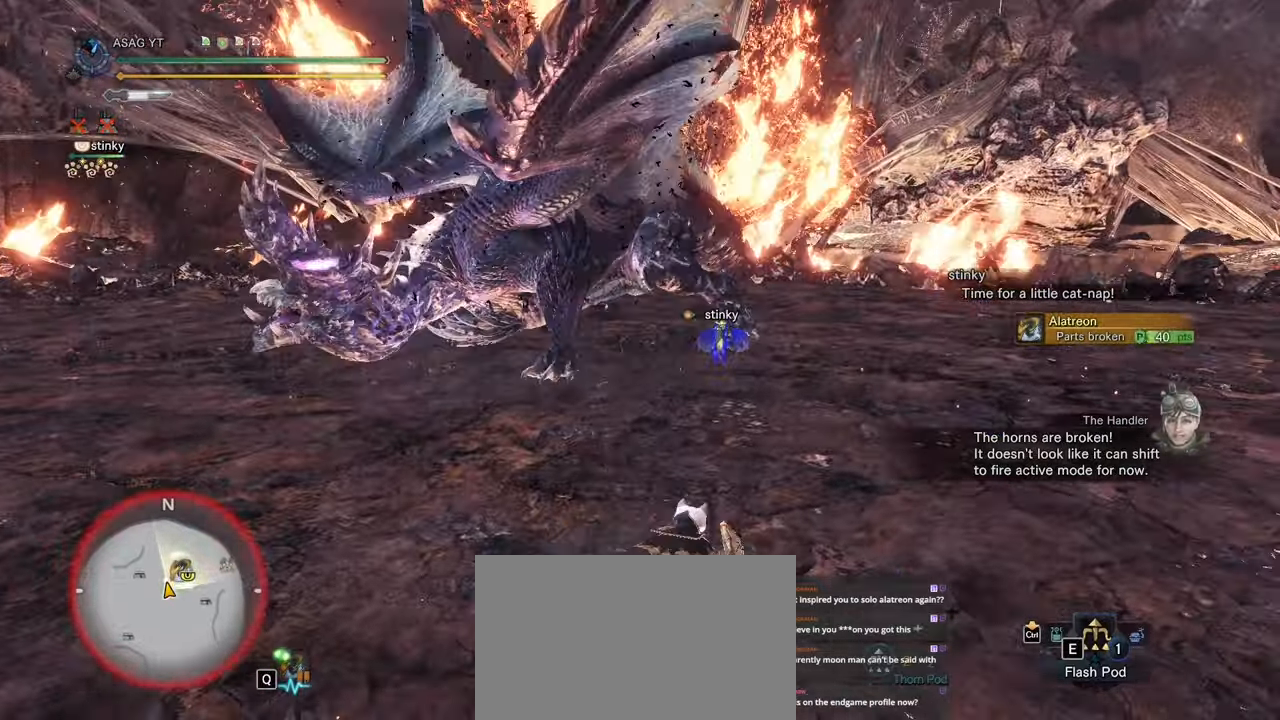
{"keys": ["d", "shift"], "mouse": [], "events": [[167, "shift", "down"], [317, "d", "down"], [500, "w", "up"]]}